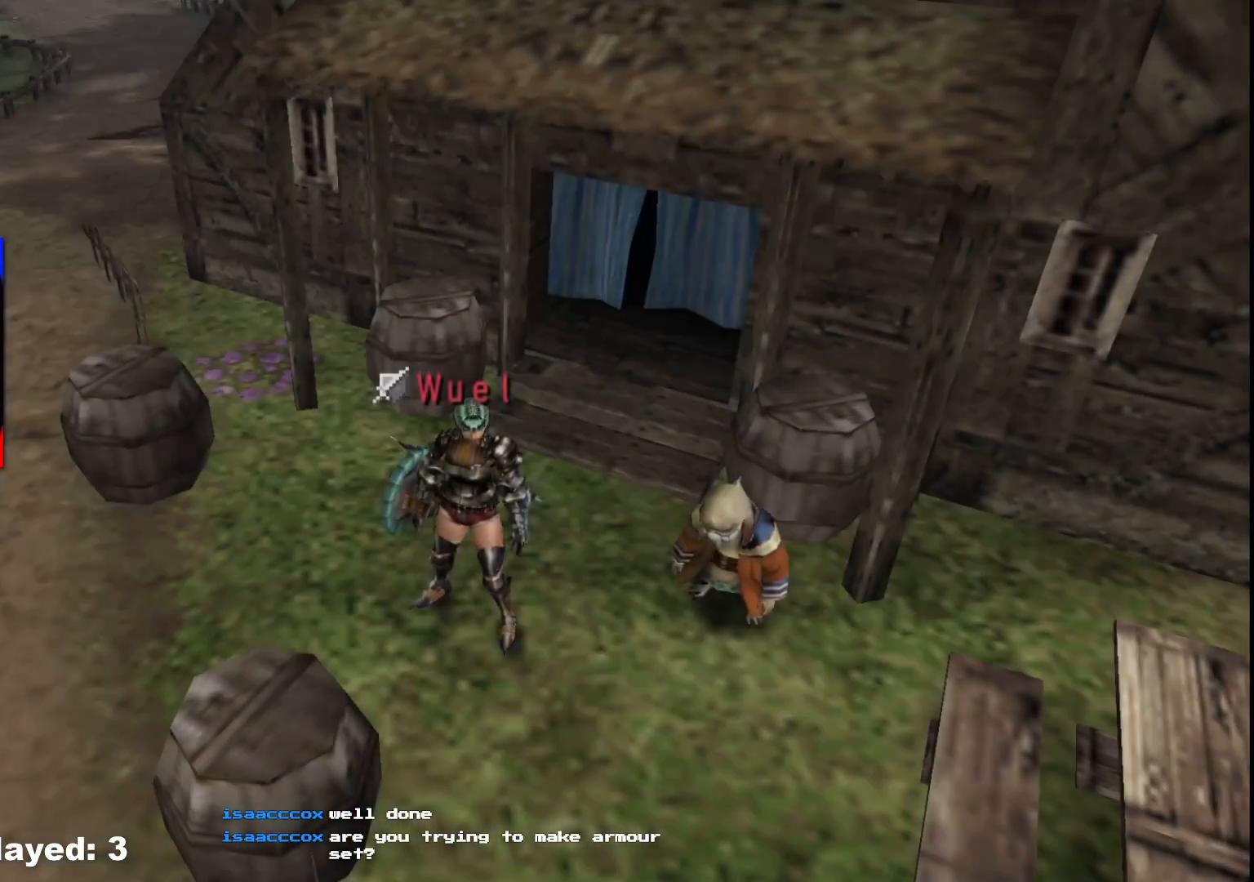
Gameplay with a controller (Xbox layout); each line is a JSON object with the inputs held at the frame after it. "events" lists button and stick changes between this image and that frame as [ms after this image, input, new state], when the widget could be followed in between. Not read: L2 L3 R1 R3.
{"buttons": [], "left_stick": "left", "right_stick": "center", "events": []}
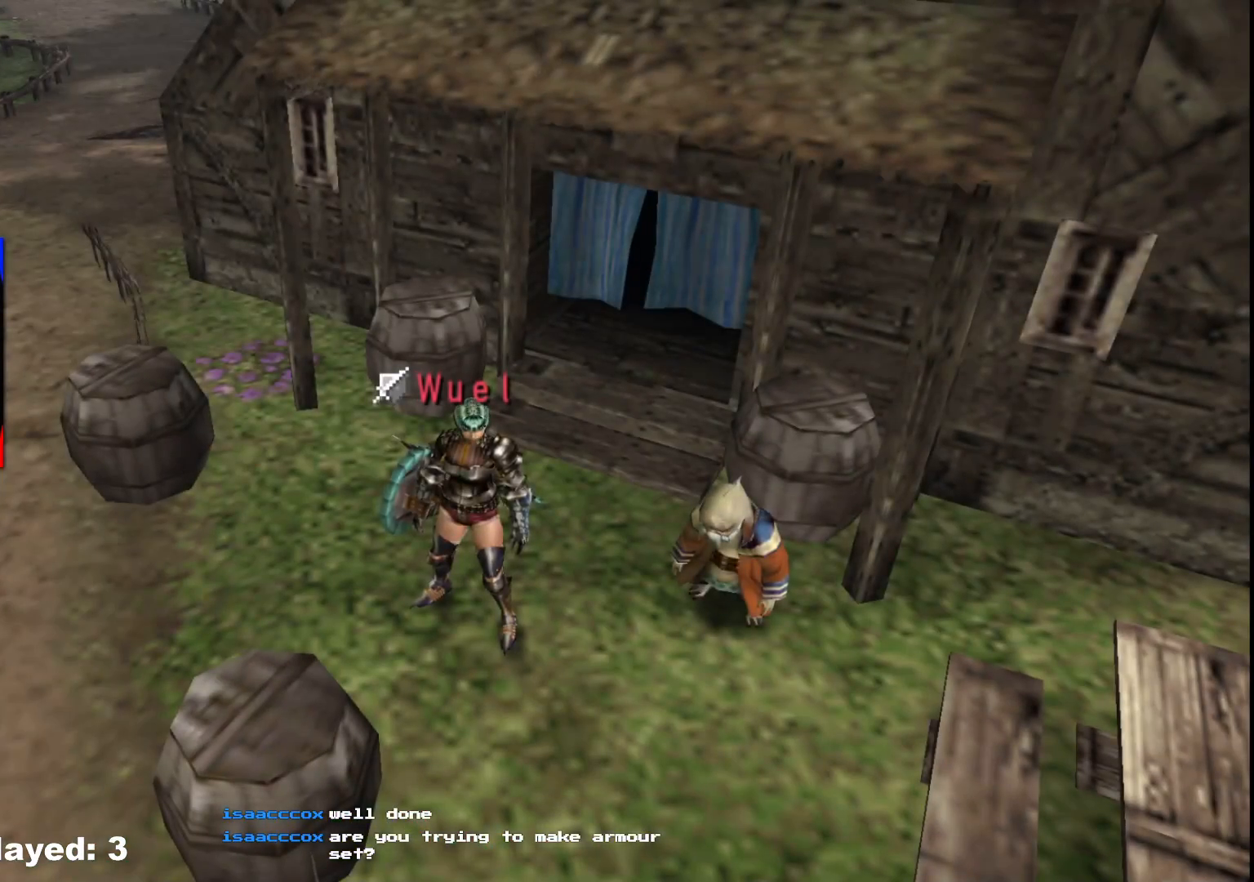
{"buttons": [], "left_stick": "left", "right_stick": "left", "events": [[233, "right_stick", "left"]]}
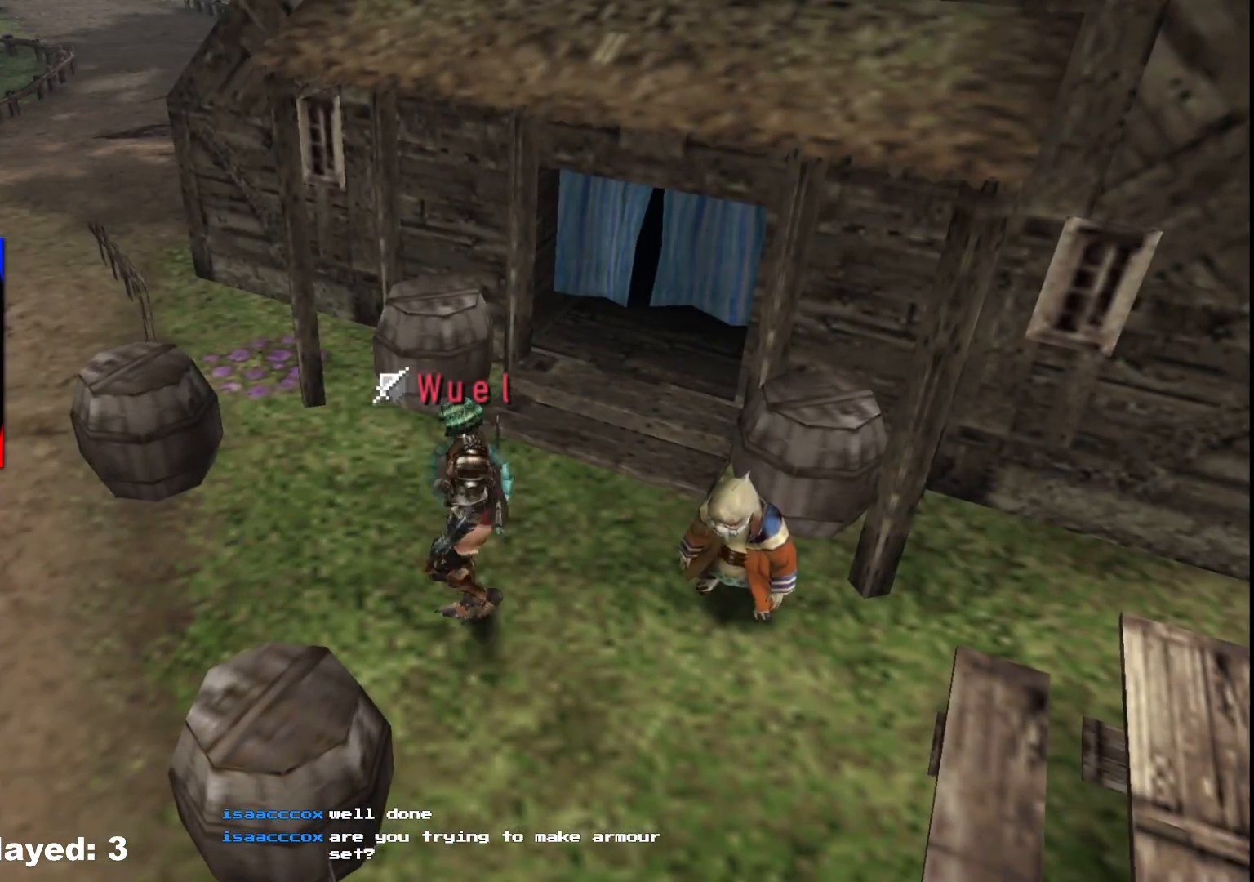
{"buttons": [], "left_stick": "left", "right_stick": "center", "events": [[67, "right_stick", "center"]]}
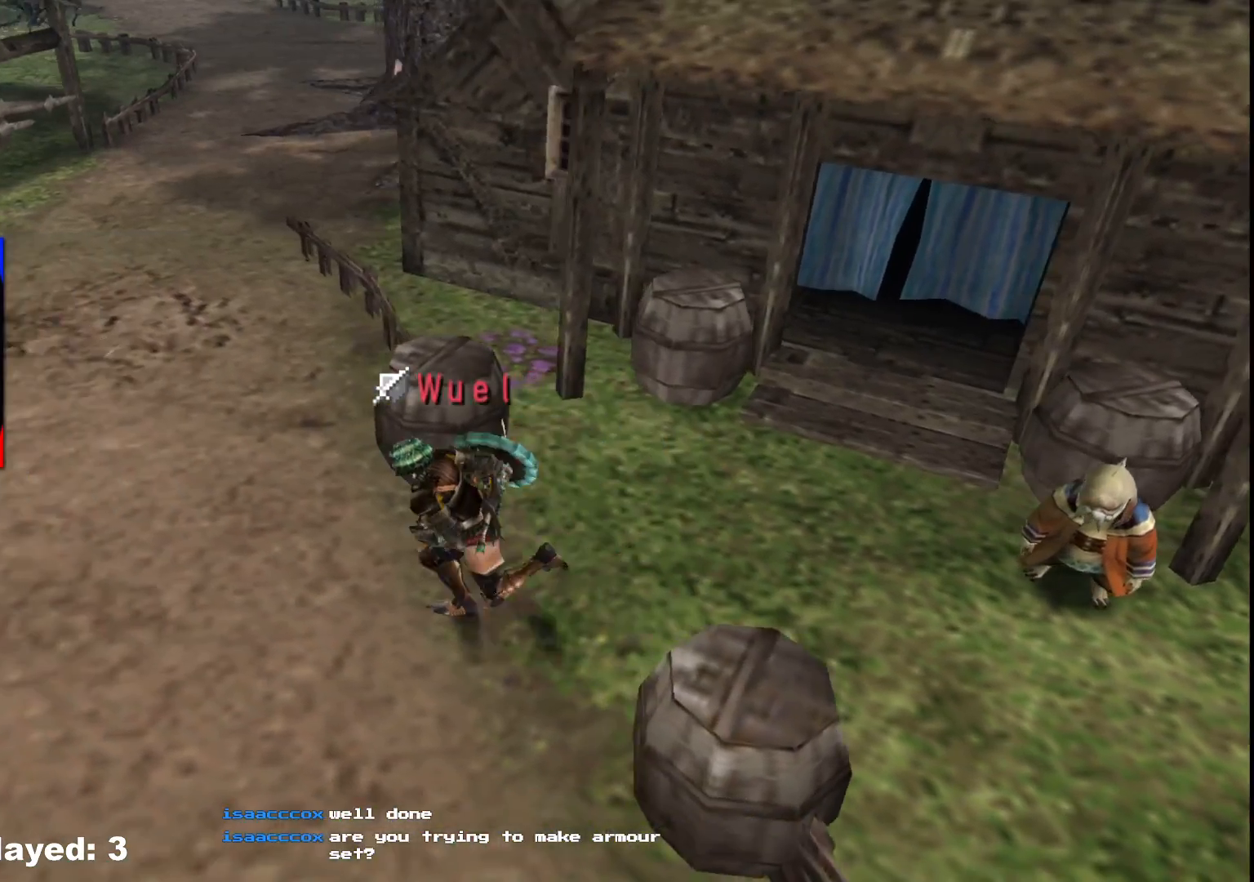
{"buttons": [], "left_stick": "left", "right_stick": "center"}
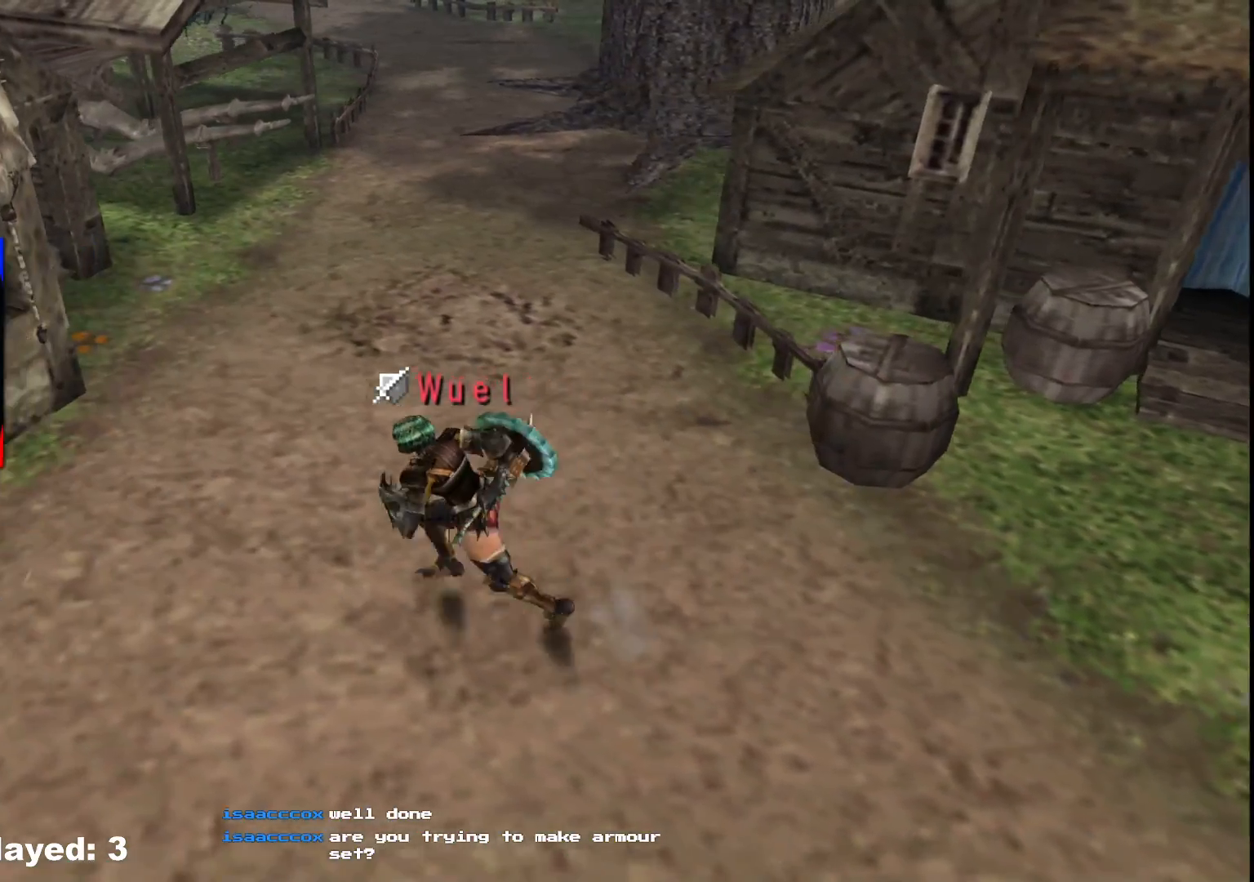
{"buttons": ["A"], "left_stick": "up-left", "right_stick": "center", "events": [[300, "left_stick", "up-left"], [467, "A", "down"]]}
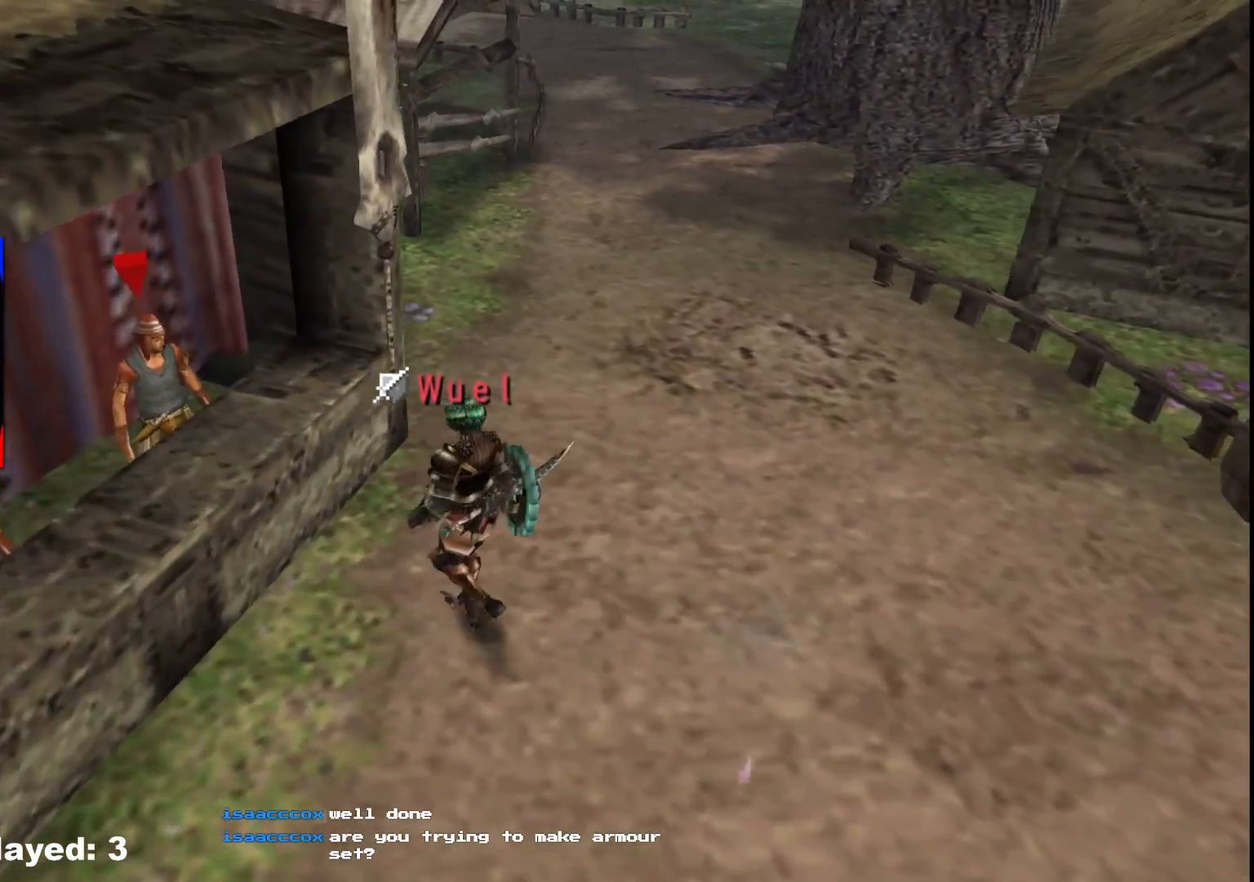
{"buttons": [], "left_stick": "center", "right_stick": "center", "events": [[67, "A", "up"], [133, "A", "down"], [217, "A", "up"], [217, "left_stick", "center"], [283, "A", "down"], [350, "A", "up"]]}
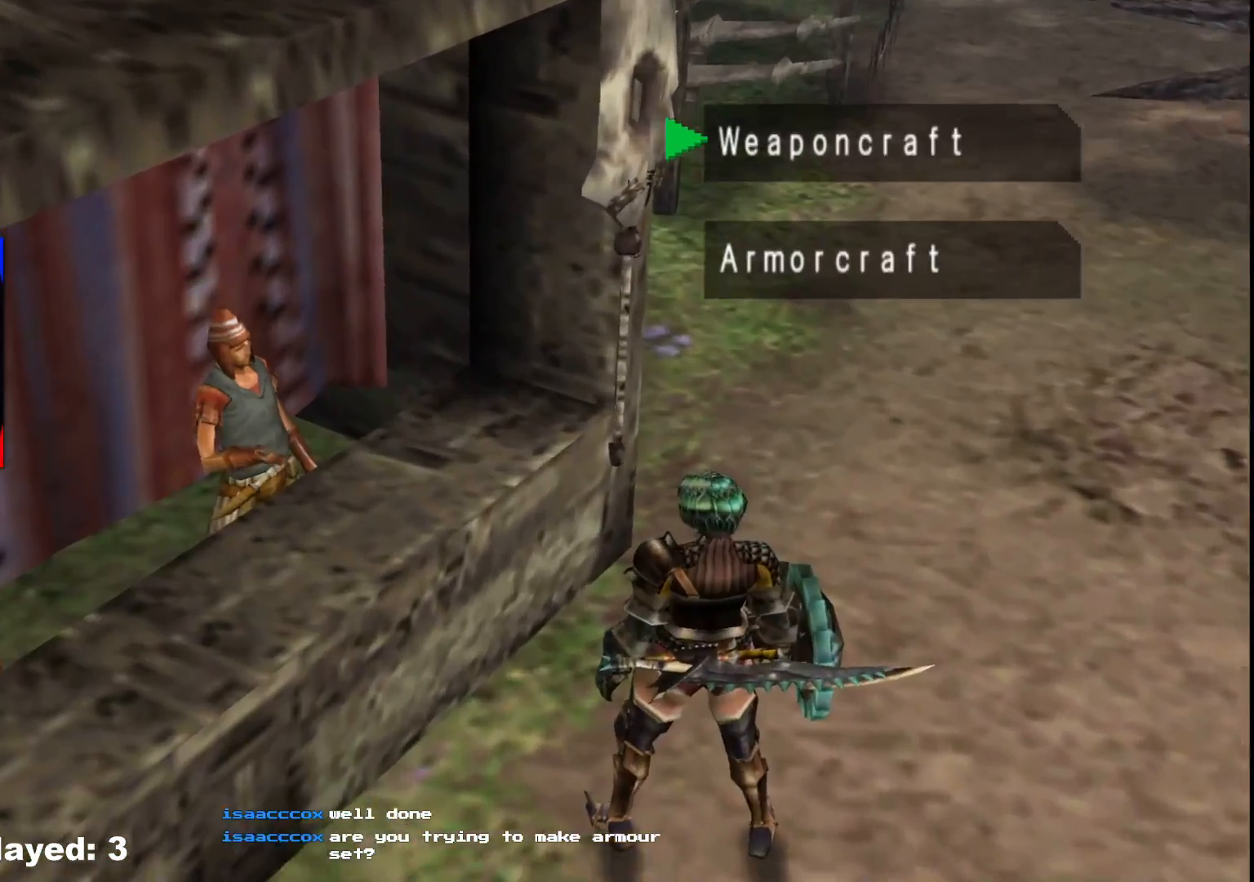
{"buttons": ["A"], "left_stick": "center", "right_stick": "center", "events": [[300, "DPAD_DOWN", "down"], [400, "DPAD_DOWN", "up"], [433, "A", "down"]]}
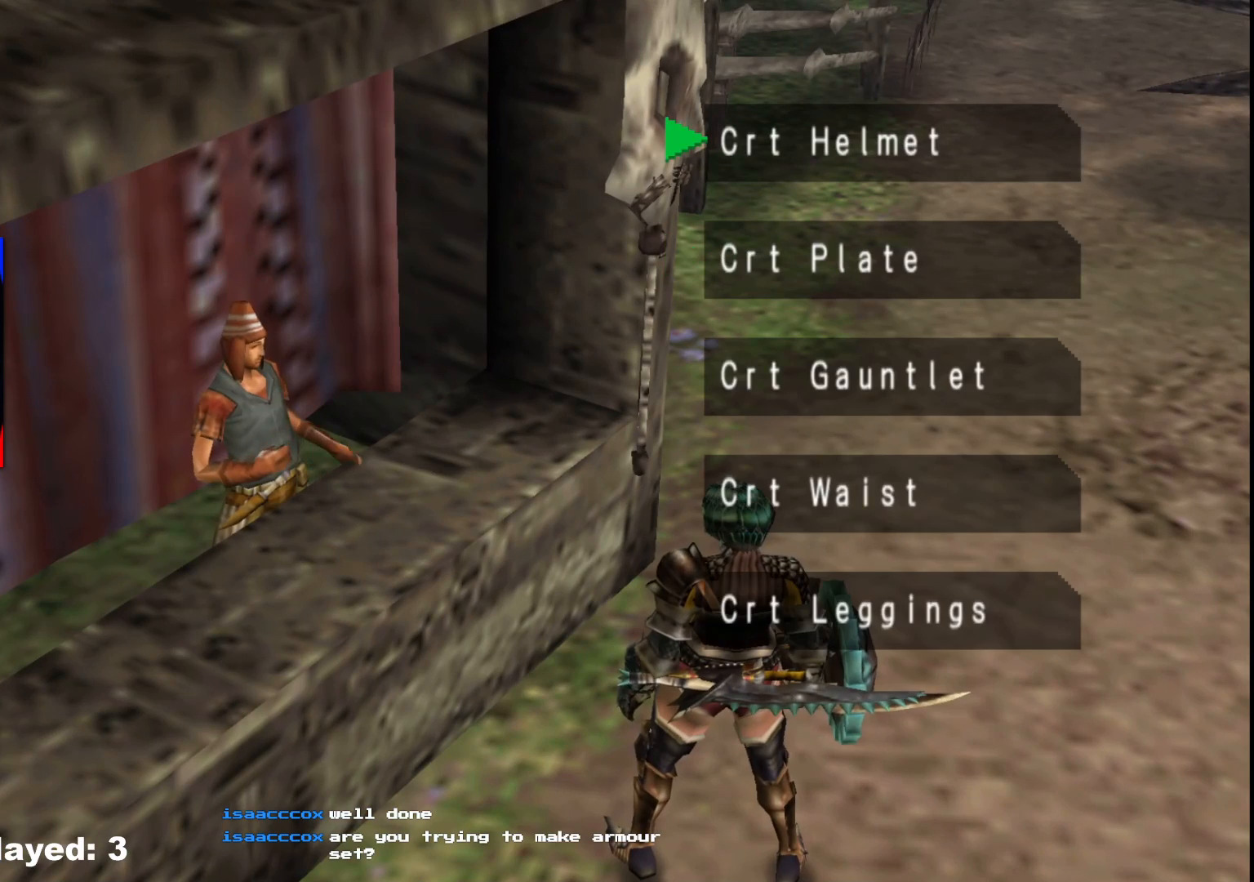
{"buttons": [], "left_stick": "center", "right_stick": "center", "events": [[33, "A", "up"], [383, "DPAD_DOWN", "down"], [500, "DPAD_DOWN", "up"]]}
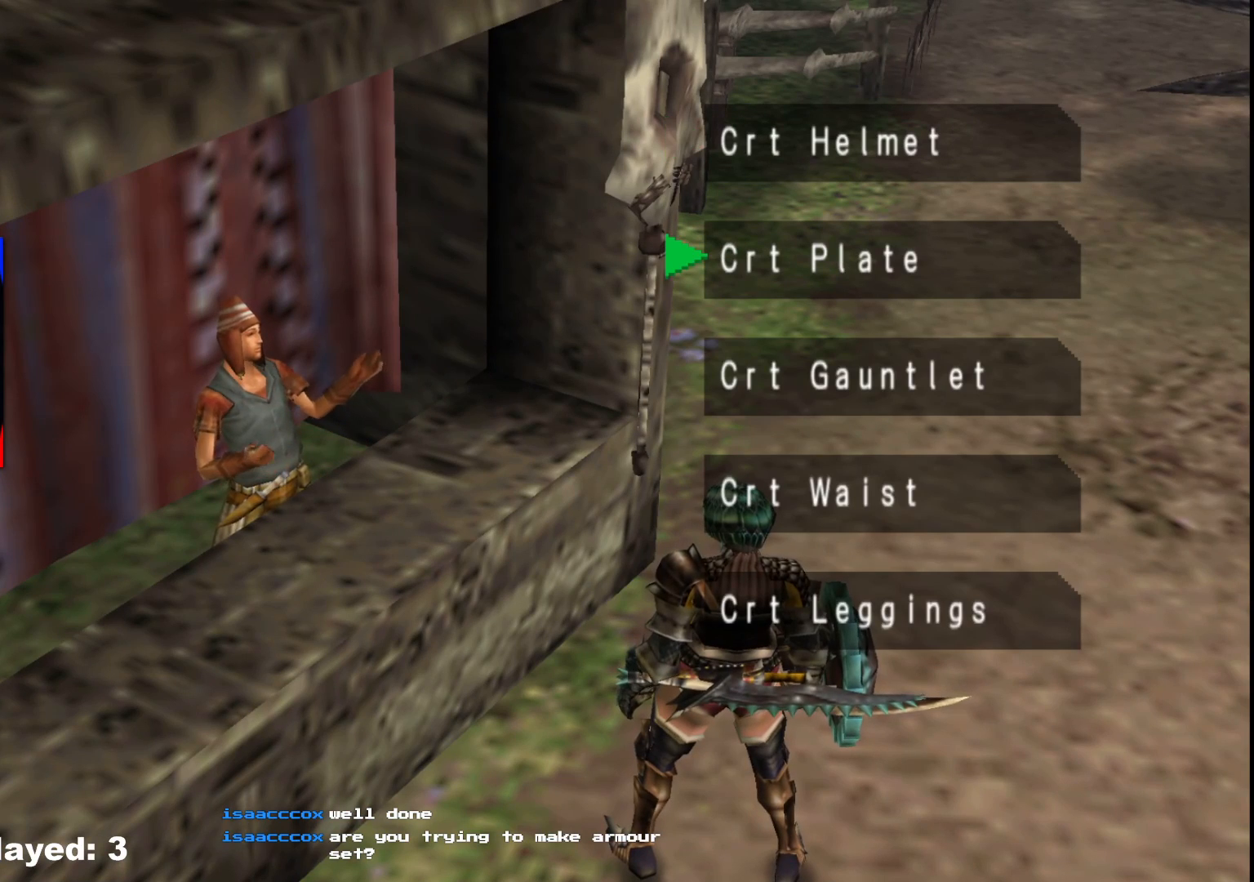
{"buttons": [], "left_stick": "center", "right_stick": "center", "events": []}
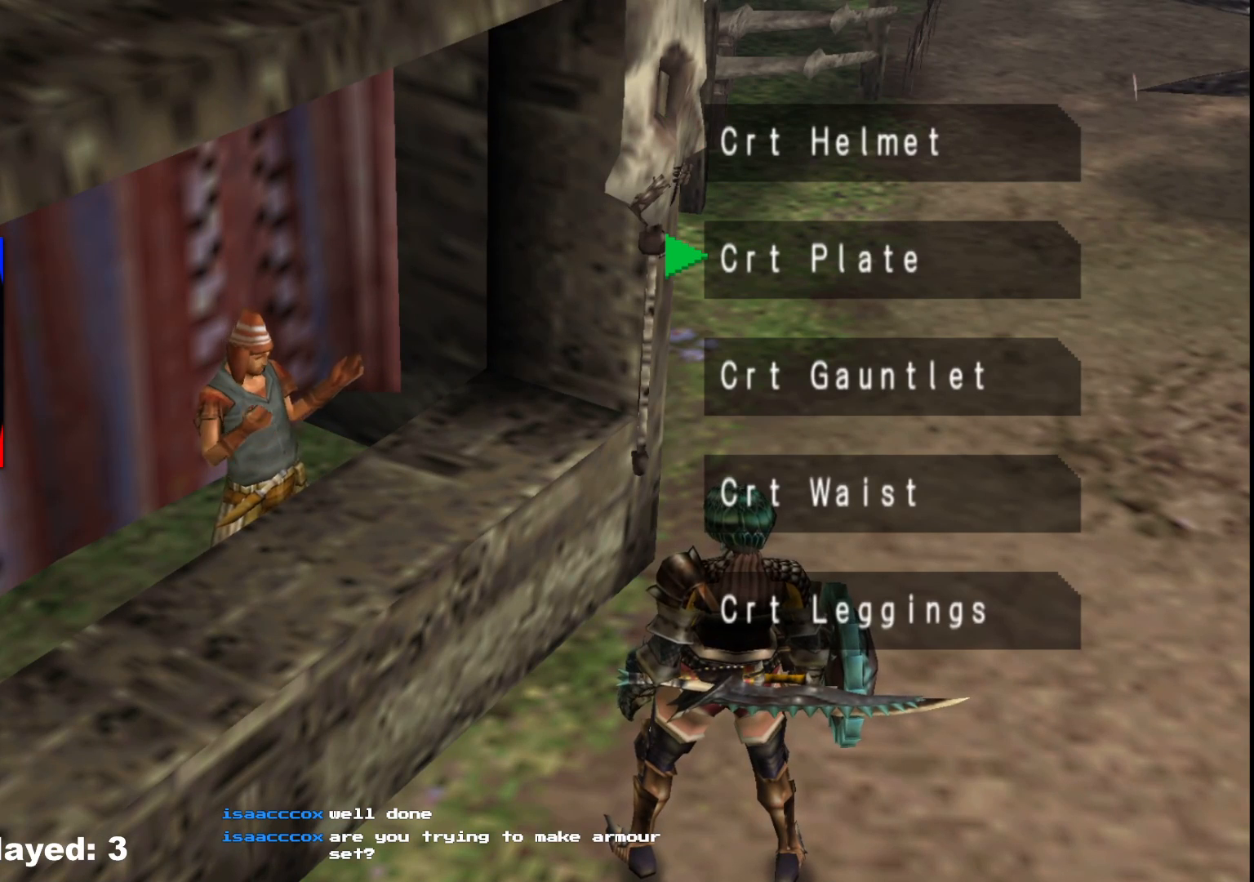
{"buttons": [], "left_stick": "center", "right_stick": "center", "events": [[83, "DPAD_DOWN", "down"], [183, "DPAD_DOWN", "up"], [267, "DPAD_DOWN", "down"], [367, "DPAD_DOWN", "up"]]}
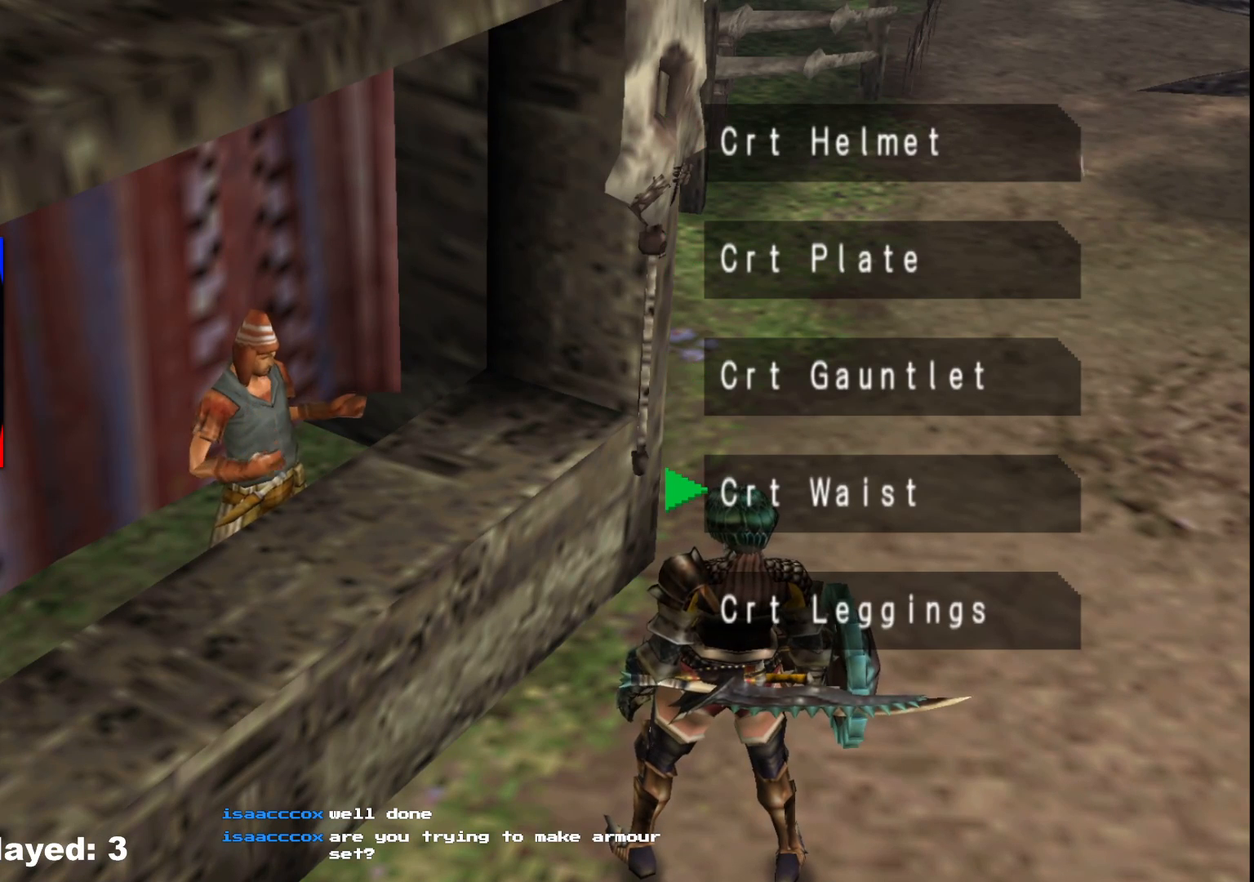
{"buttons": [], "left_stick": "center", "right_stick": "center", "events": [[83, "DPAD_UP", "down"], [200, "DPAD_UP", "up"], [267, "DPAD_UP", "down"], [383, "A", "down"], [383, "DPAD_UP", "up"], [483, "A", "up"]]}
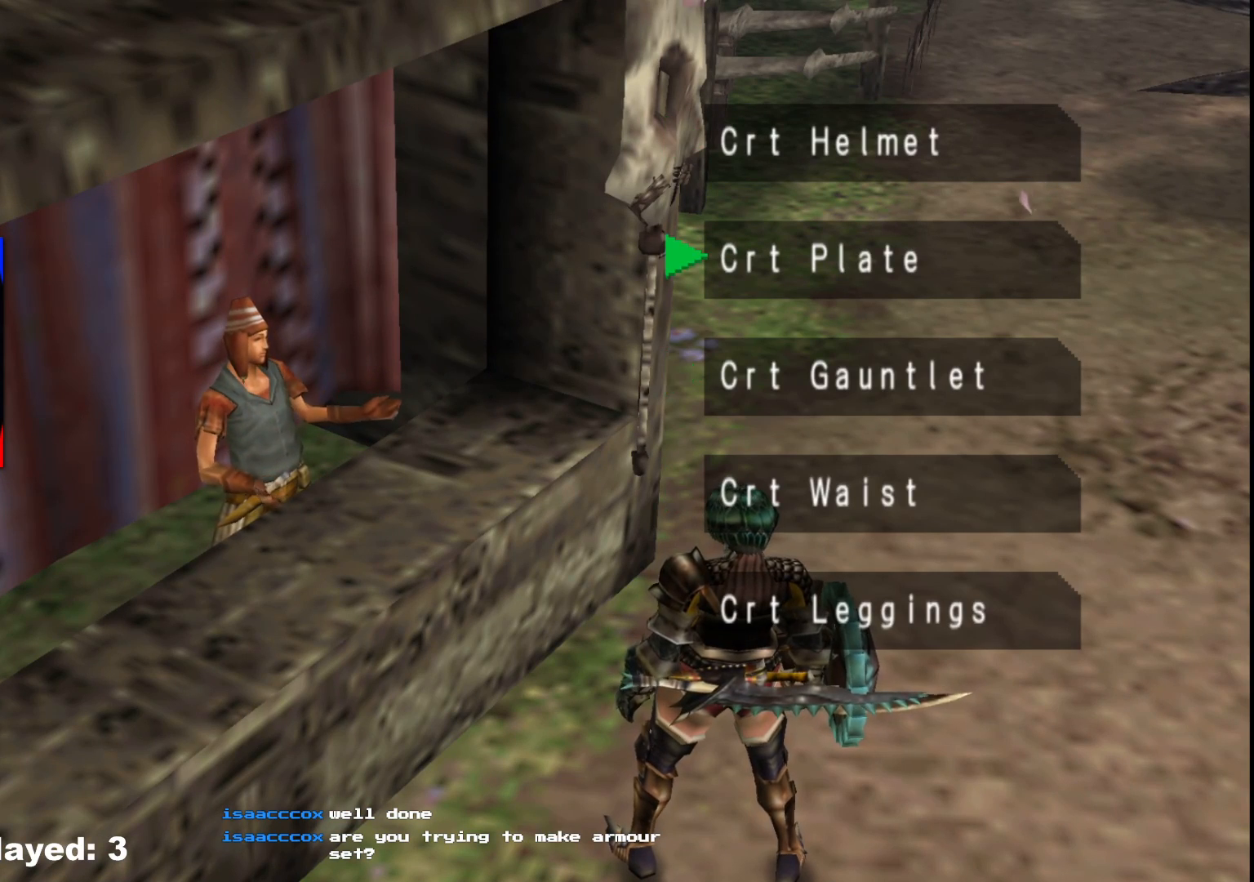
{"buttons": [], "left_stick": "center", "right_stick": "center", "events": []}
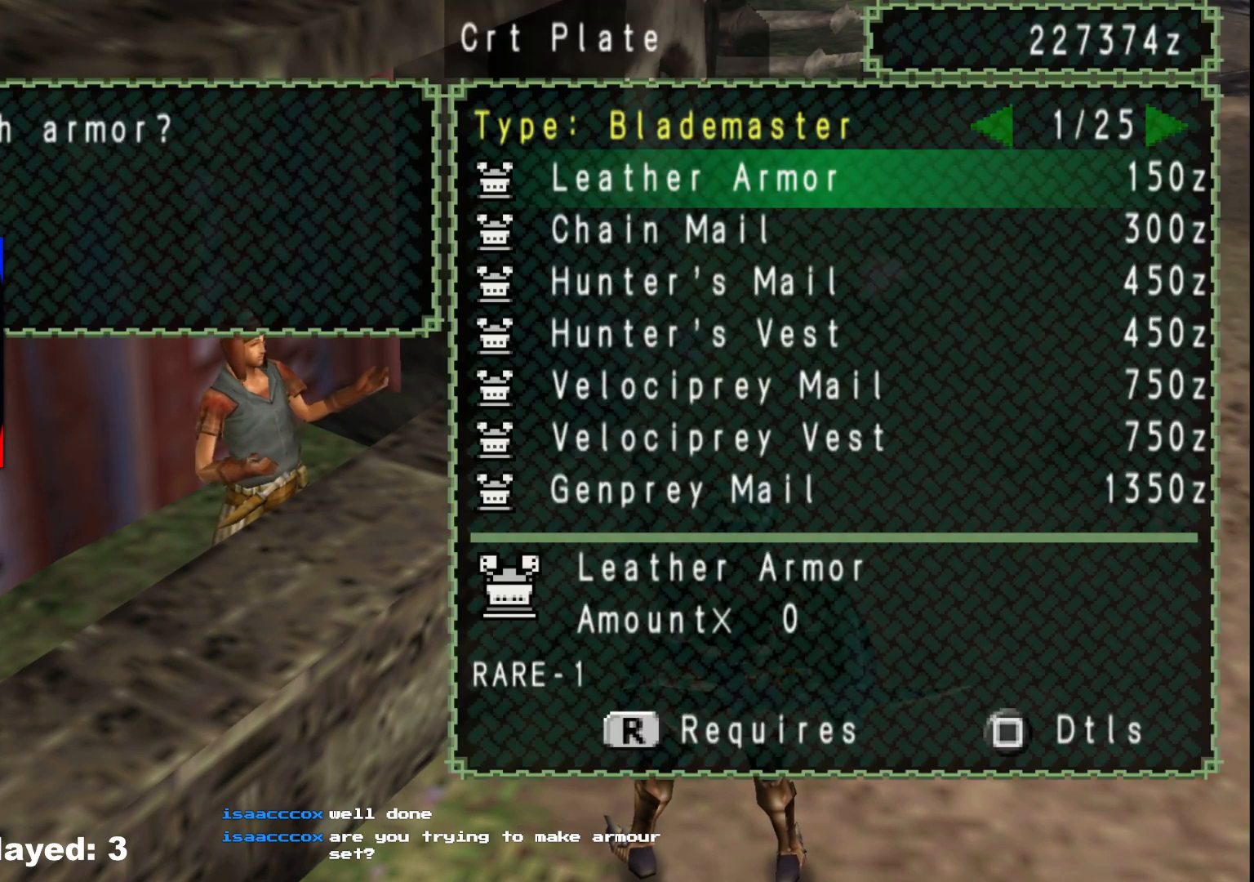
{"buttons": ["DPAD_RIGHT"], "left_stick": "center", "right_stick": "center", "events": [[133, "DPAD_RIGHT", "down"], [233, "DPAD_RIGHT", "up"], [300, "DPAD_RIGHT", "down"], [367, "DPAD_RIGHT", "up"], [450, "DPAD_RIGHT", "down"]]}
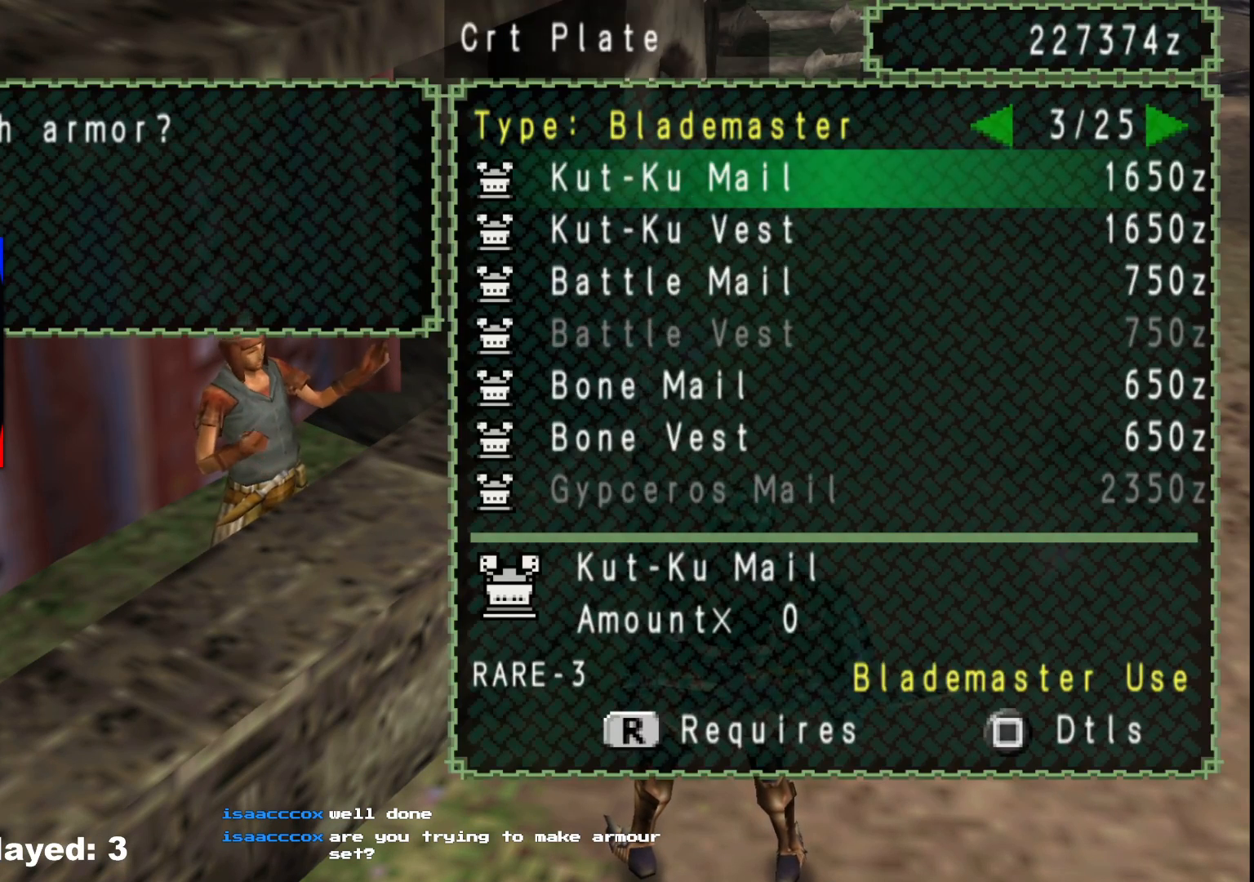
{"buttons": ["DPAD_RIGHT"], "left_stick": "center", "right_stick": "center", "events": [[33, "DPAD_RIGHT", "up"], [117, "DPAD_RIGHT", "down"], [183, "DPAD_RIGHT", "up"], [250, "DPAD_RIGHT", "down"], [350, "DPAD_RIGHT", "up"], [417, "DPAD_RIGHT", "down"]]}
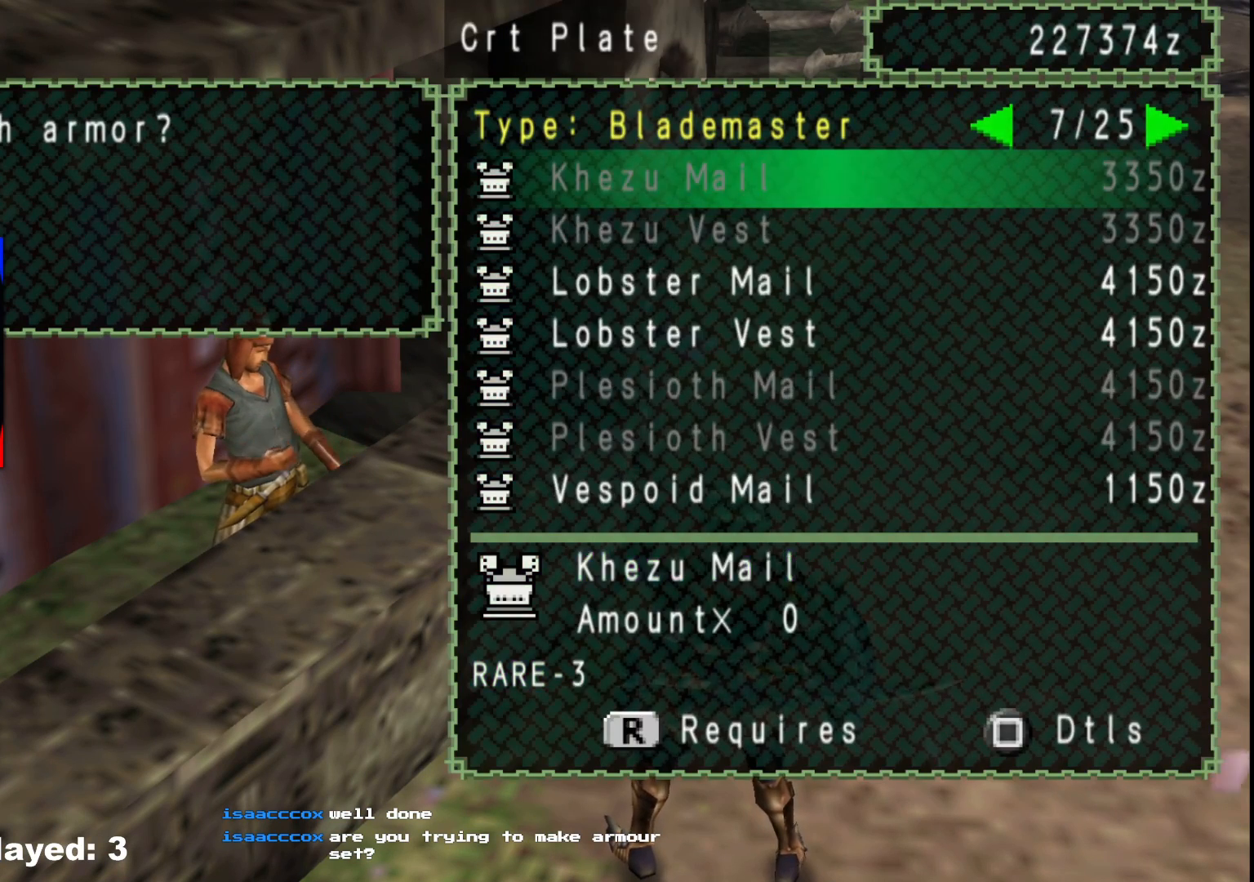
{"buttons": [], "left_stick": "center", "right_stick": "center", "events": [[17, "DPAD_RIGHT", "up"], [67, "DPAD_RIGHT", "down"], [200, "DPAD_RIGHT", "up"], [233, "DPAD_RIGHT", "down"], [367, "DPAD_RIGHT", "up"]]}
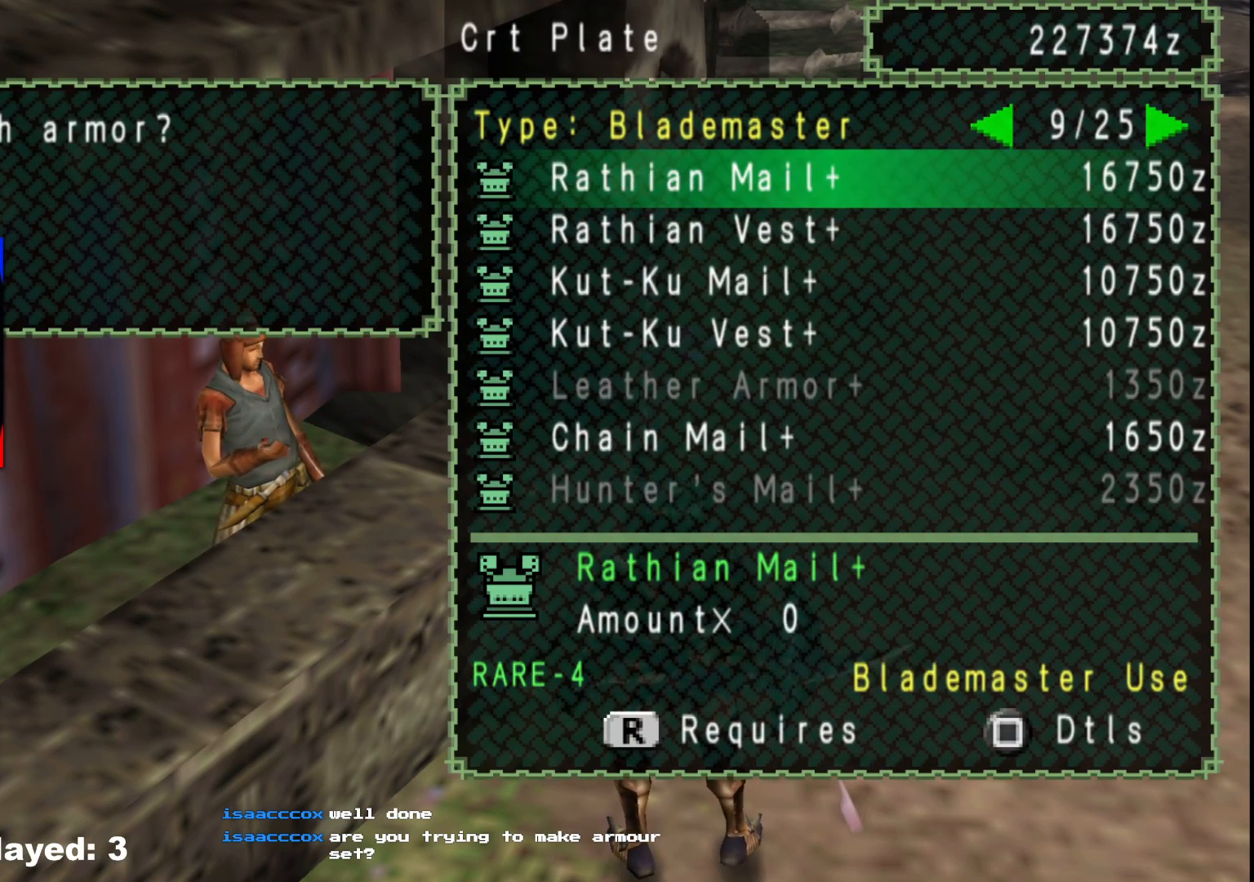
{"buttons": ["DPAD_RIGHT"], "left_stick": "center", "right_stick": "center", "events": [[33, "DPAD_RIGHT", "down"], [150, "DPAD_RIGHT", "up"], [217, "DPAD_RIGHT", "down"], [333, "DPAD_RIGHT", "up"], [417, "DPAD_RIGHT", "down"]]}
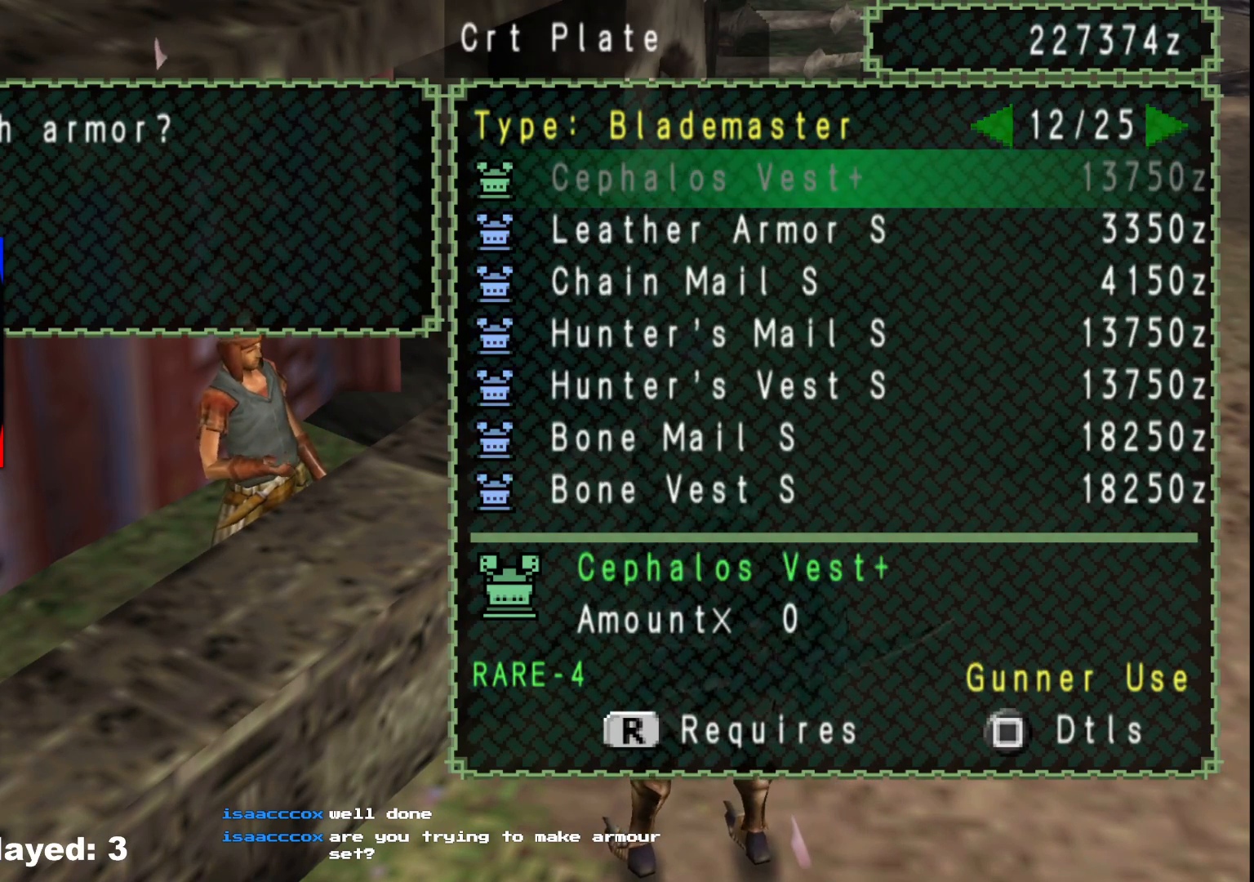
{"buttons": [], "left_stick": "center", "right_stick": "center", "events": [[50, "DPAD_RIGHT", "up"], [317, "DPAD_RIGHT", "down"], [450, "DPAD_RIGHT", "up"]]}
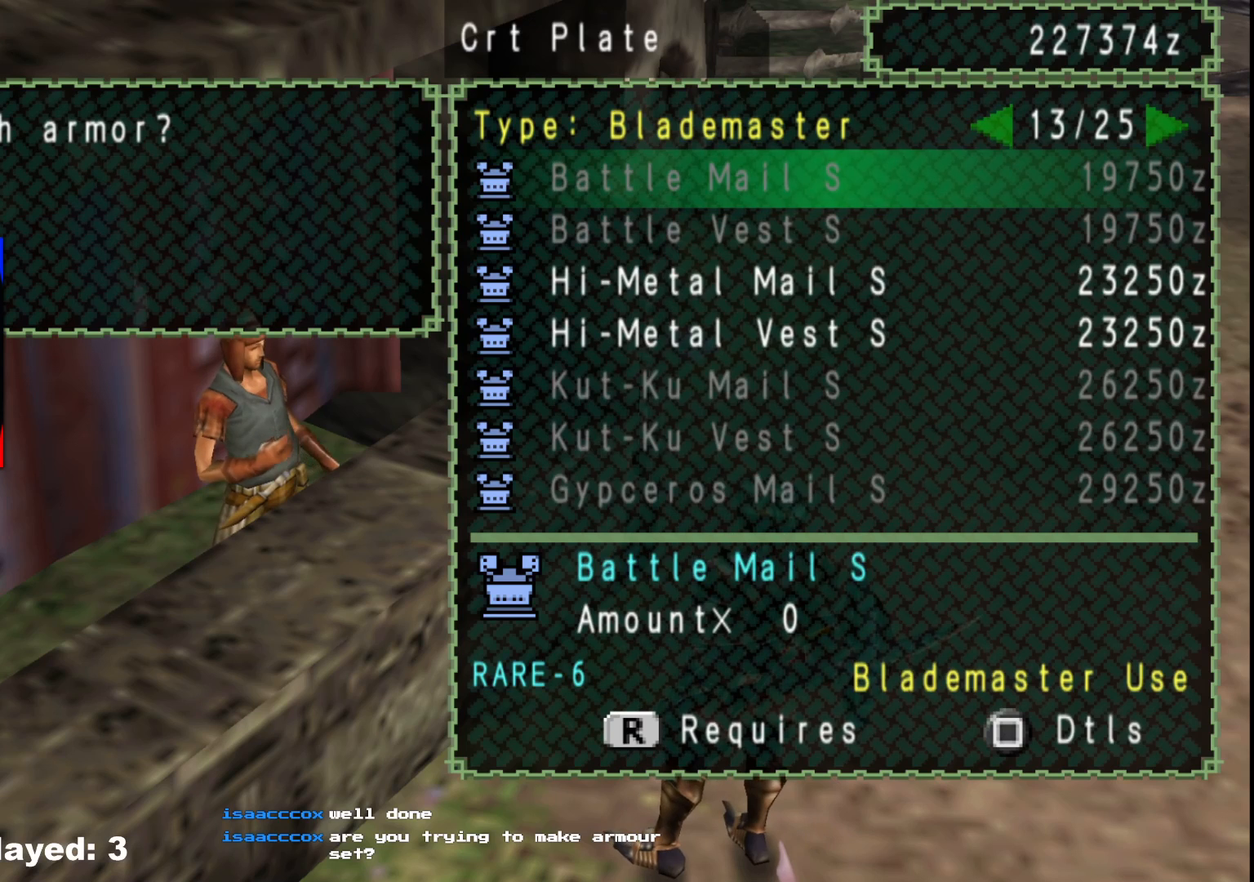
{"buttons": ["DPAD_RIGHT"], "left_stick": "center", "right_stick": "center", "events": [[183, "DPAD_RIGHT", "down"]]}
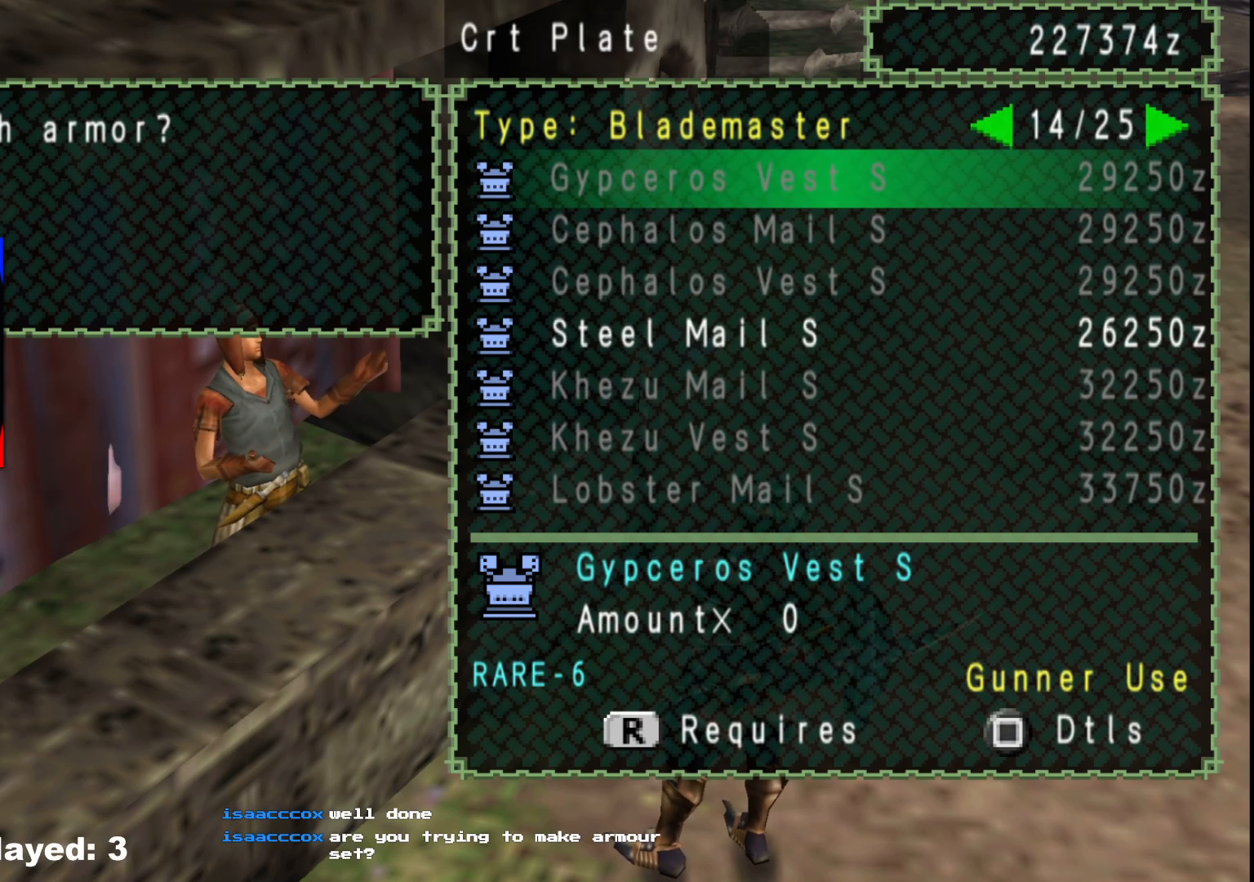
{"buttons": [], "left_stick": "center", "right_stick": "center", "events": [[33, "DPAD_RIGHT", "up"], [117, "DPAD_RIGHT", "down"], [250, "DPAD_RIGHT", "up"], [300, "DPAD_RIGHT", "down"], [450, "DPAD_RIGHT", "up"]]}
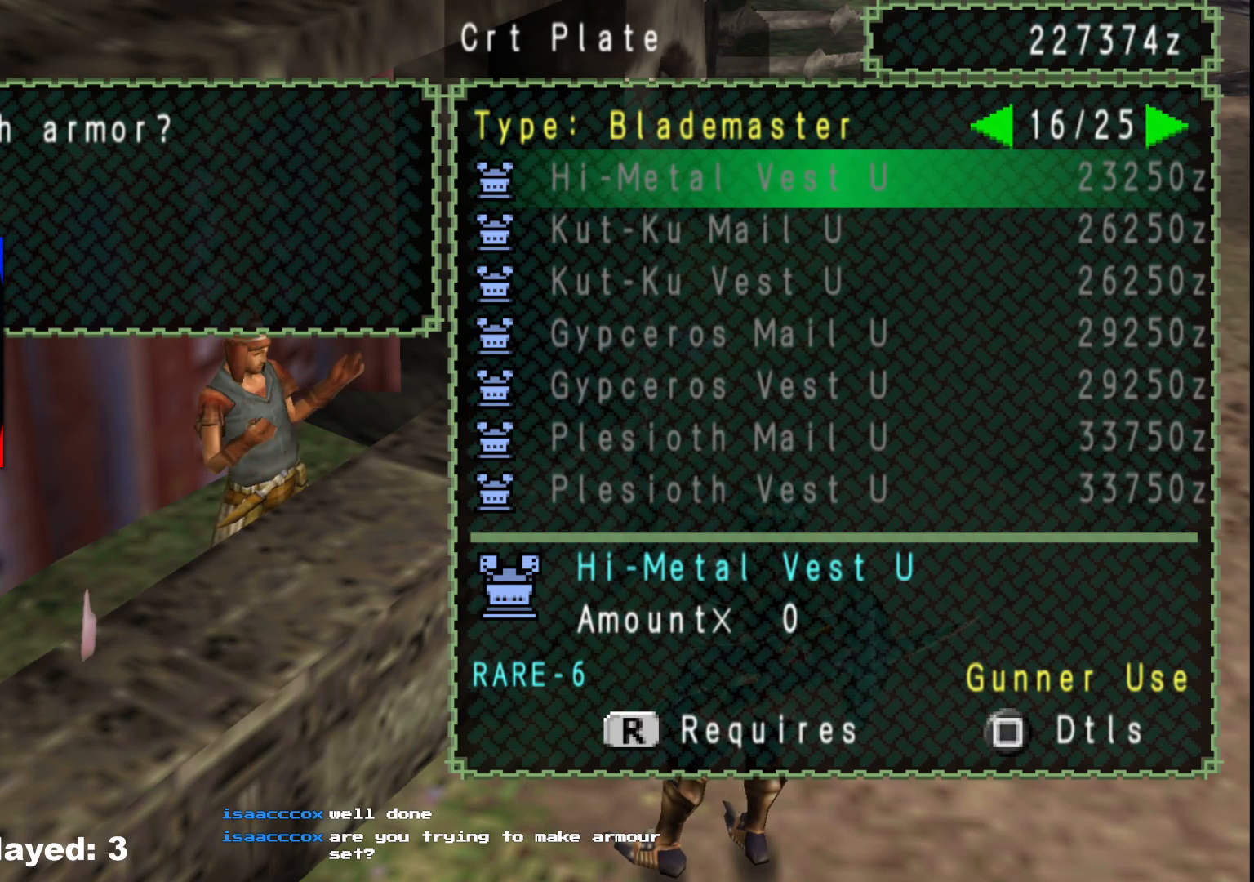
{"buttons": [], "left_stick": "center", "right_stick": "center", "events": [[217, "DPAD_RIGHT", "down"], [350, "DPAD_RIGHT", "up"]]}
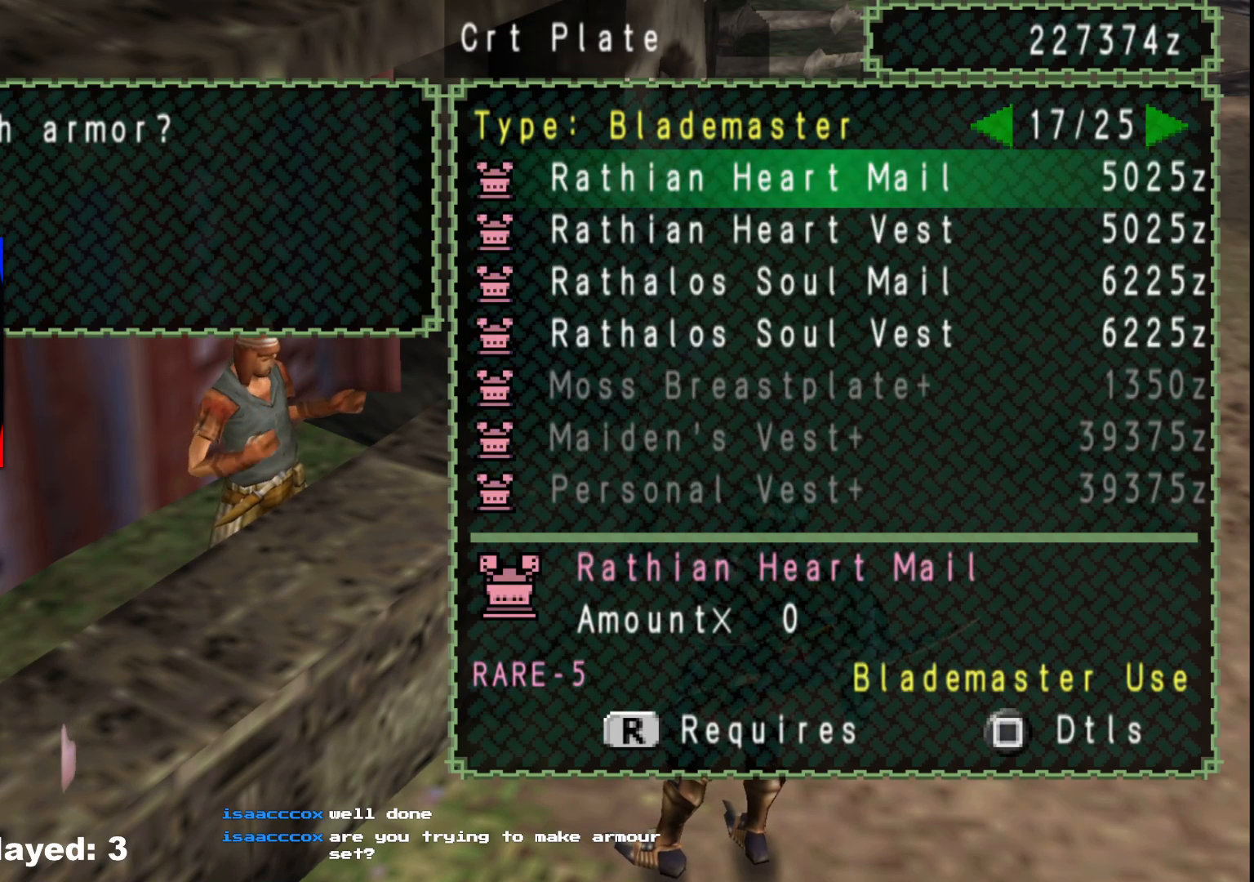
{"buttons": [], "left_stick": "center", "right_stick": "center", "events": [[350, "DPAD_LEFT", "down"], [417, "DPAD_LEFT", "up"]]}
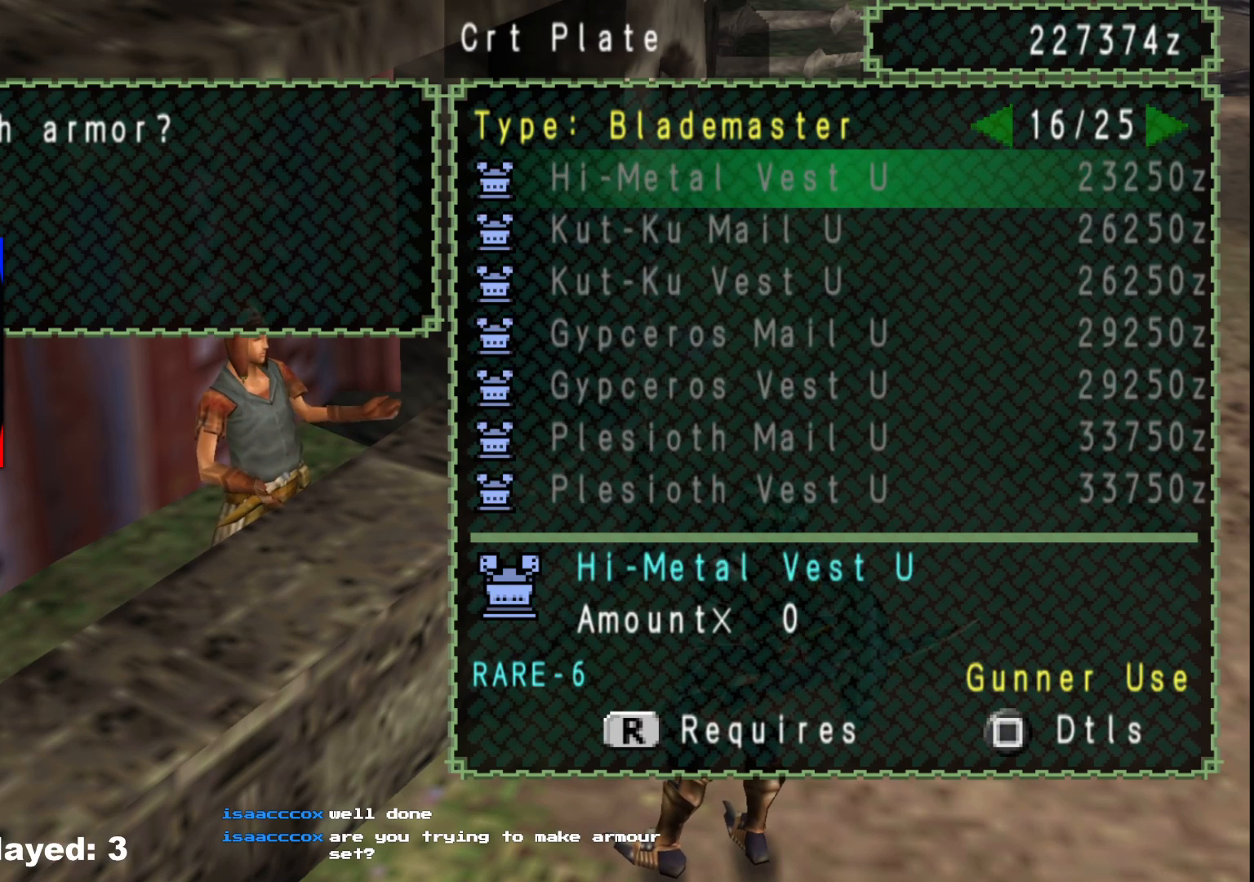
{"buttons": [], "left_stick": "center", "right_stick": "center", "events": [[83, "DPAD_UP", "down"], [183, "DPAD_UP", "up"], [283, "DPAD_UP", "down"], [383, "DPAD_UP", "up"]]}